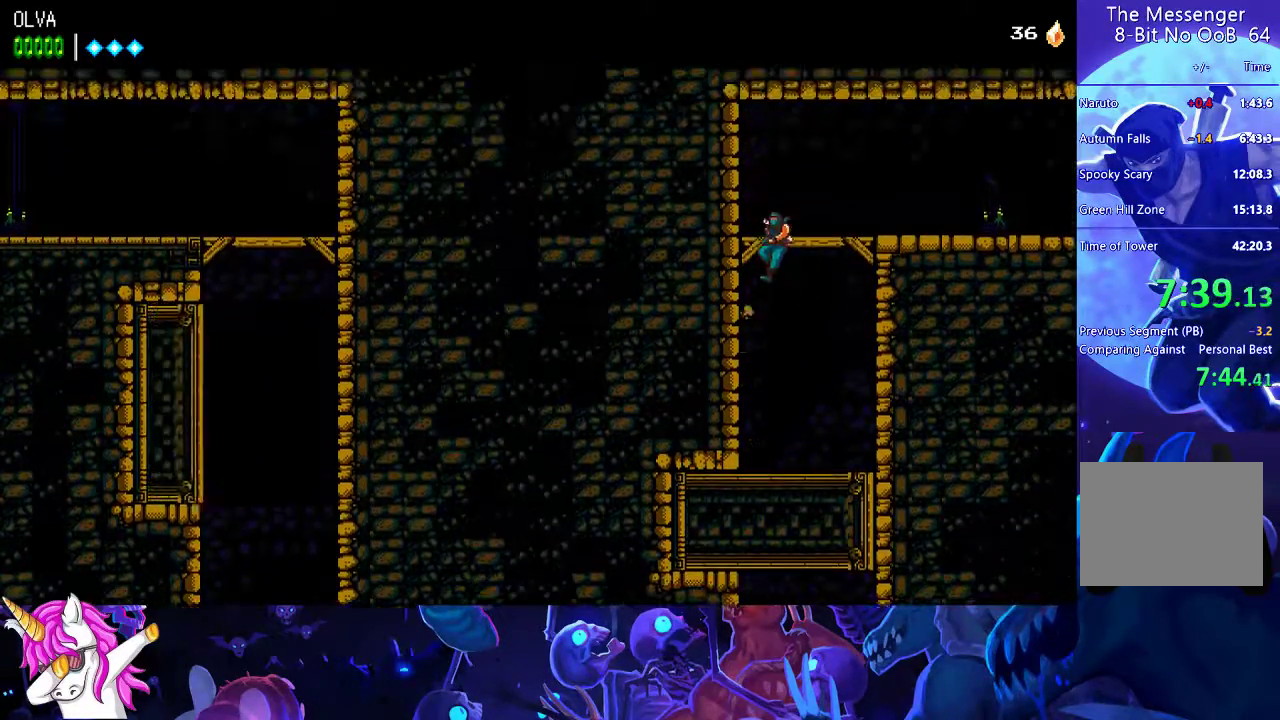
Gameplay with a controller (Xbox layout); each line is a JSON object with the inputs held at the frame after it. "events" lists button and stick changes between this image and that frame as [ms after this image, input, new state], when the widget could be followed in between. Not read: R3 right_stick.
{"buttons": [], "left_stick": "center", "events": [[50, "A", "down"], [50, "left_stick", "center"], [117, "A", "up"]]}
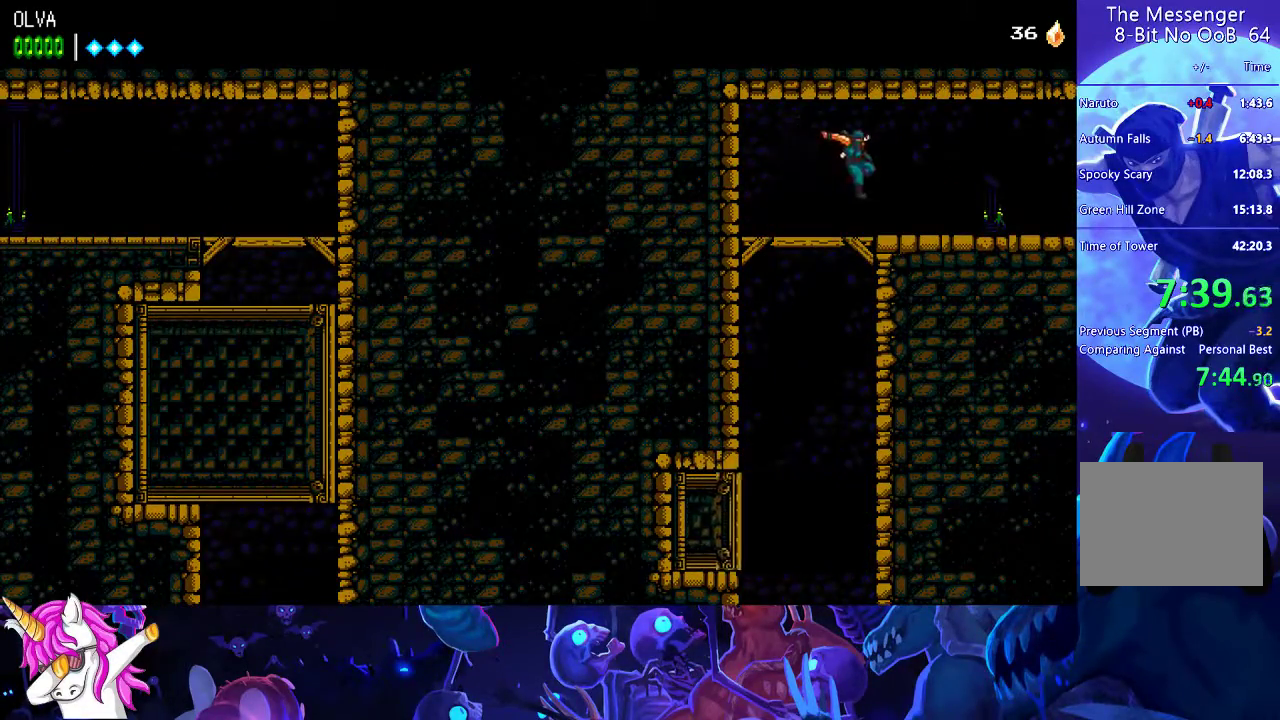
{"buttons": [], "left_stick": "center", "events": []}
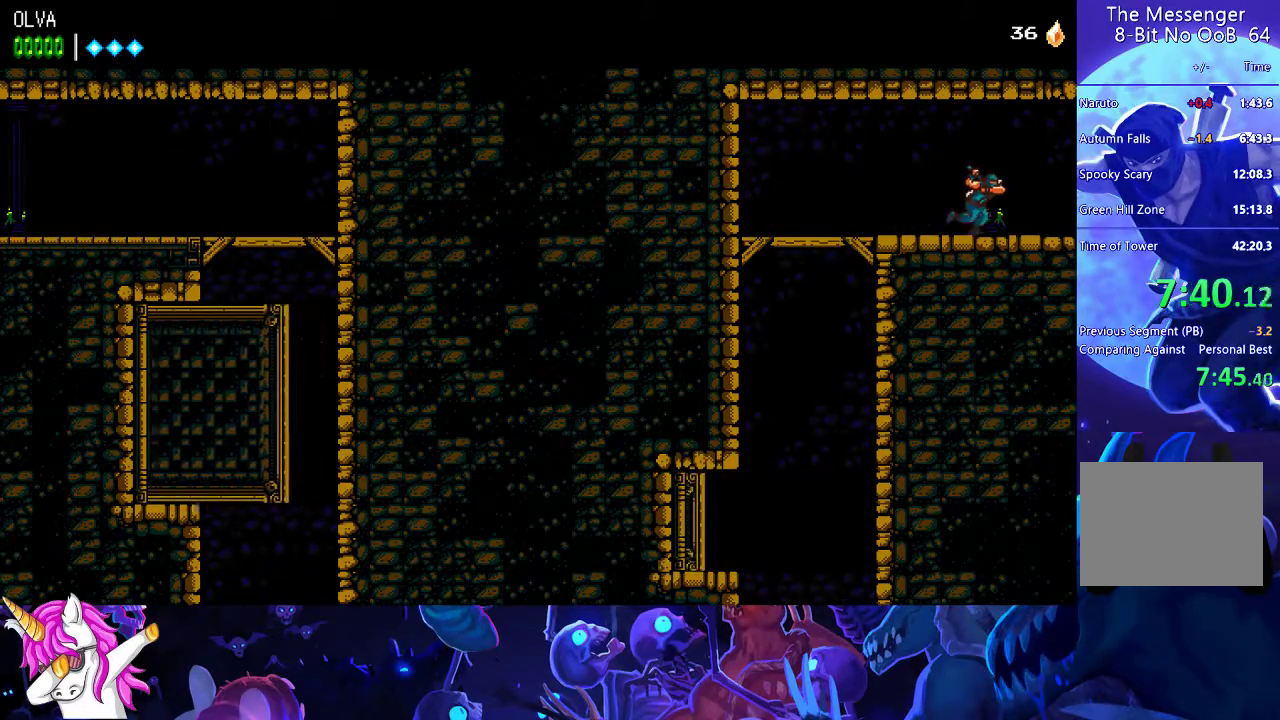
{"buttons": [], "left_stick": "center", "events": []}
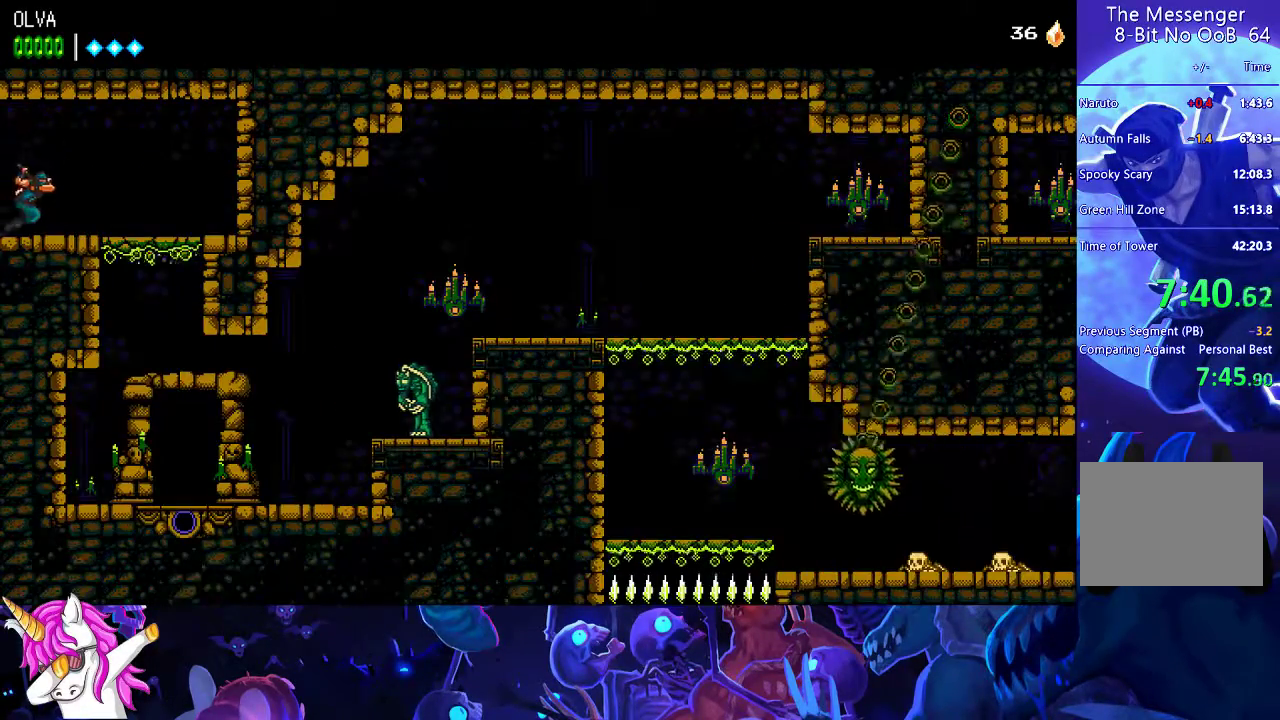
{"buttons": [], "left_stick": "down-left", "events": [[433, "A", "down"], [433, "left_stick", "down-left"], [483, "A", "up"]]}
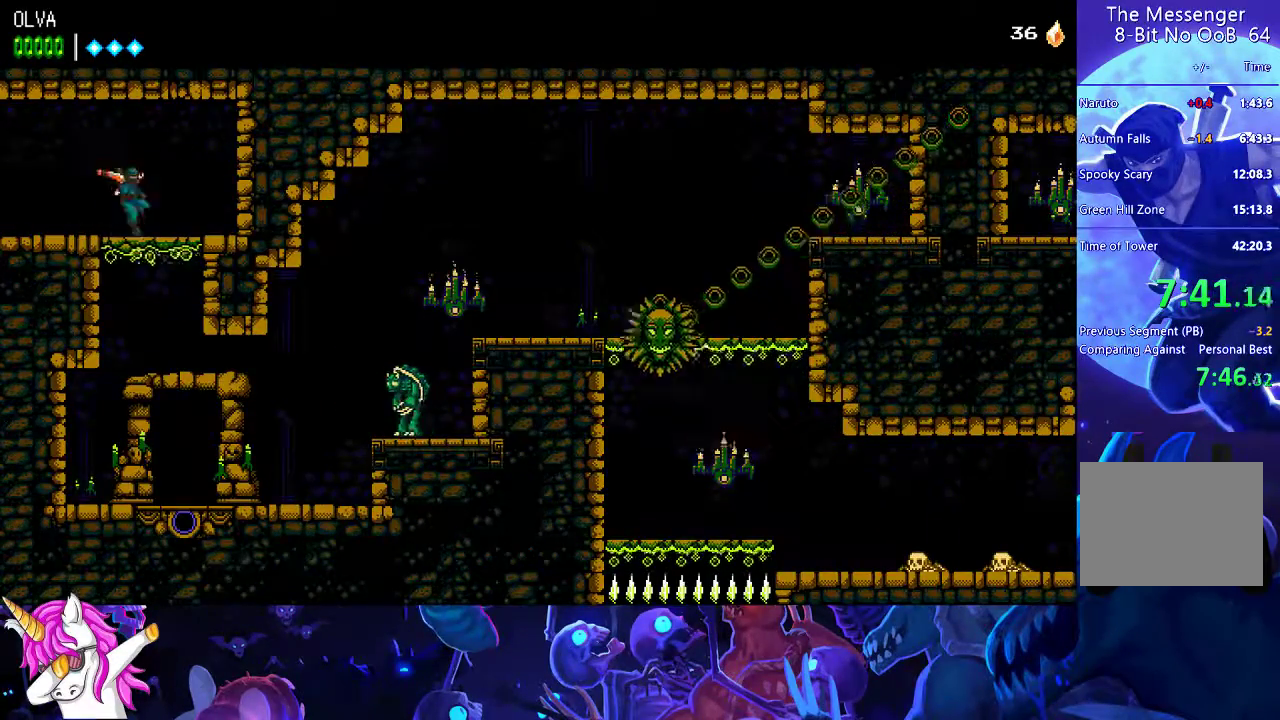
{"buttons": [], "left_stick": "center", "events": [[200, "left_stick", "down"], [300, "left_stick", "center"]]}
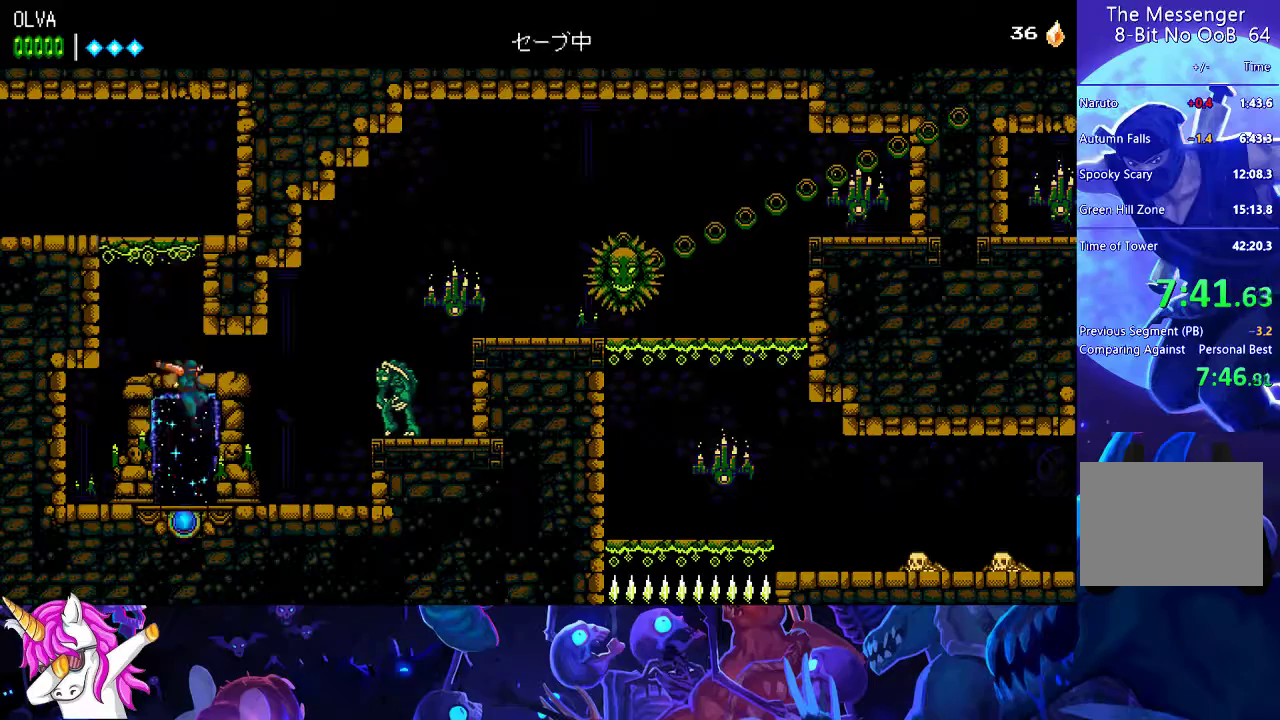
{"buttons": ["A", "X"], "left_stick": "center", "events": [[400, "A", "down"], [450, "X", "down"]]}
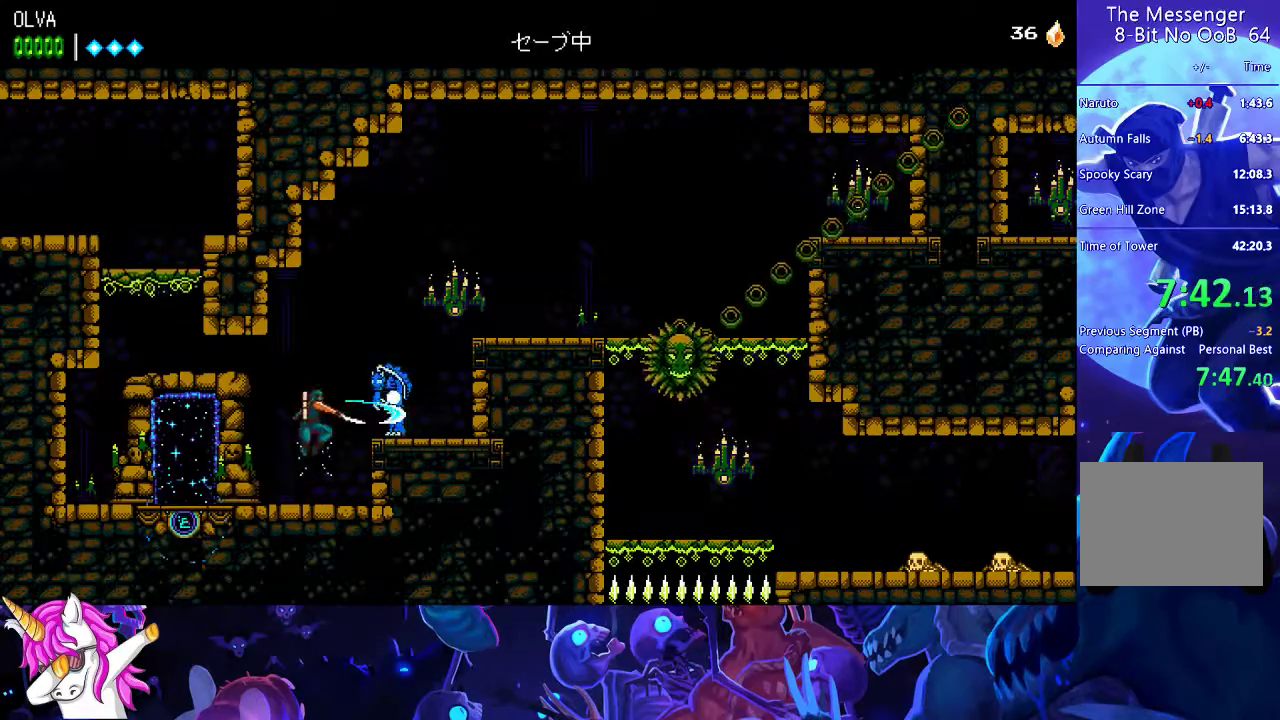
{"buttons": [], "left_stick": "center", "events": [[167, "X", "up"], [183, "A", "up"], [283, "A", "down"], [317, "X", "down"], [483, "X", "up"], [500, "A", "up"]]}
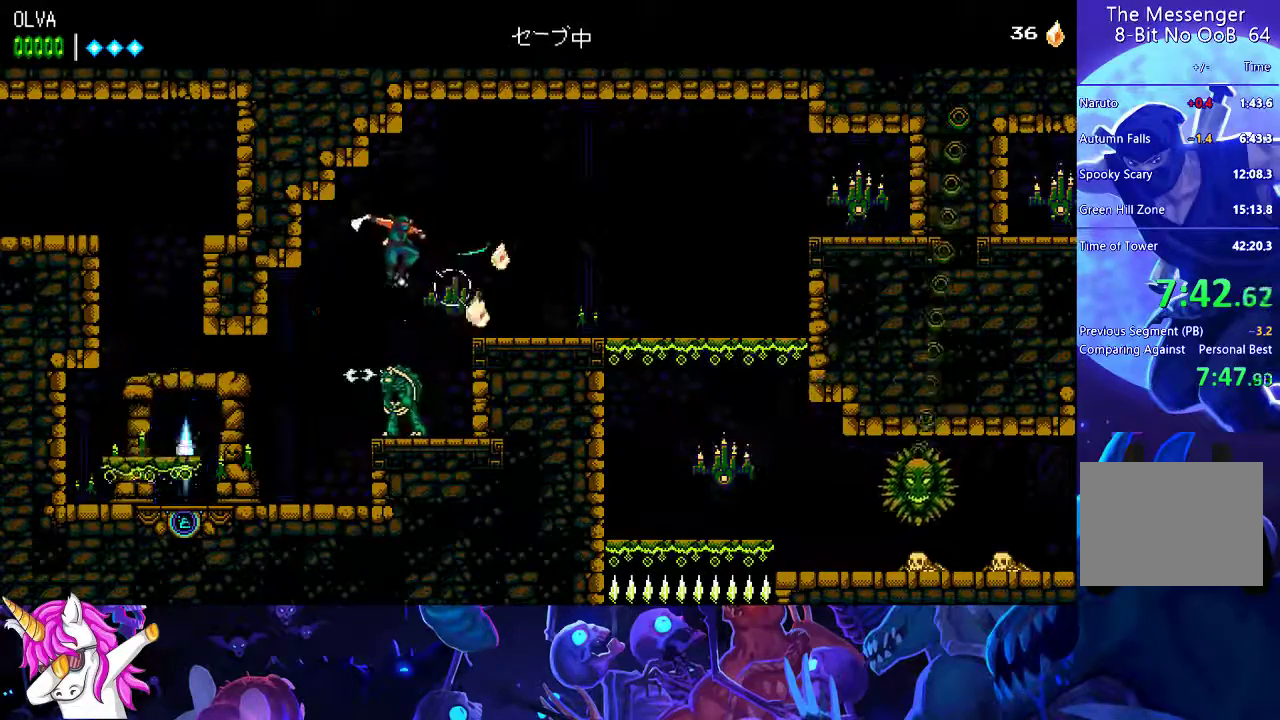
{"buttons": [], "left_stick": "center", "events": []}
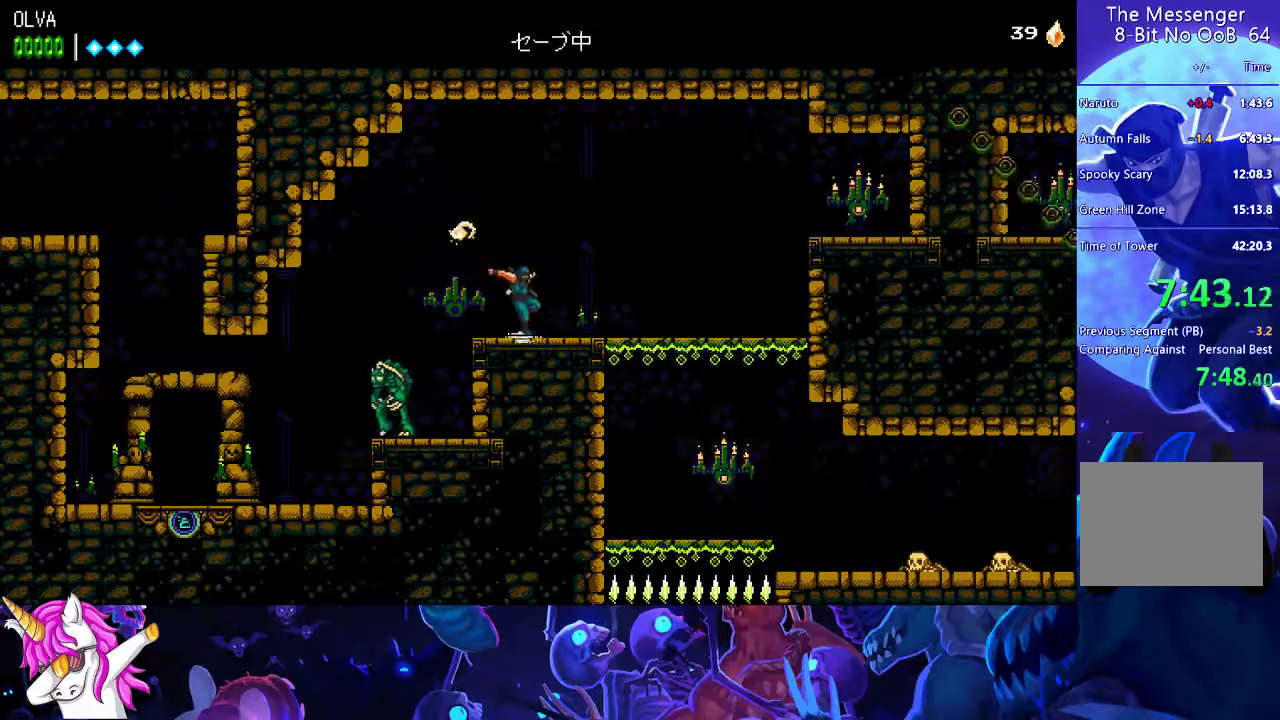
{"buttons": ["A"], "left_stick": "down-left", "events": [[467, "A", "down"], [467, "left_stick", "down-left"]]}
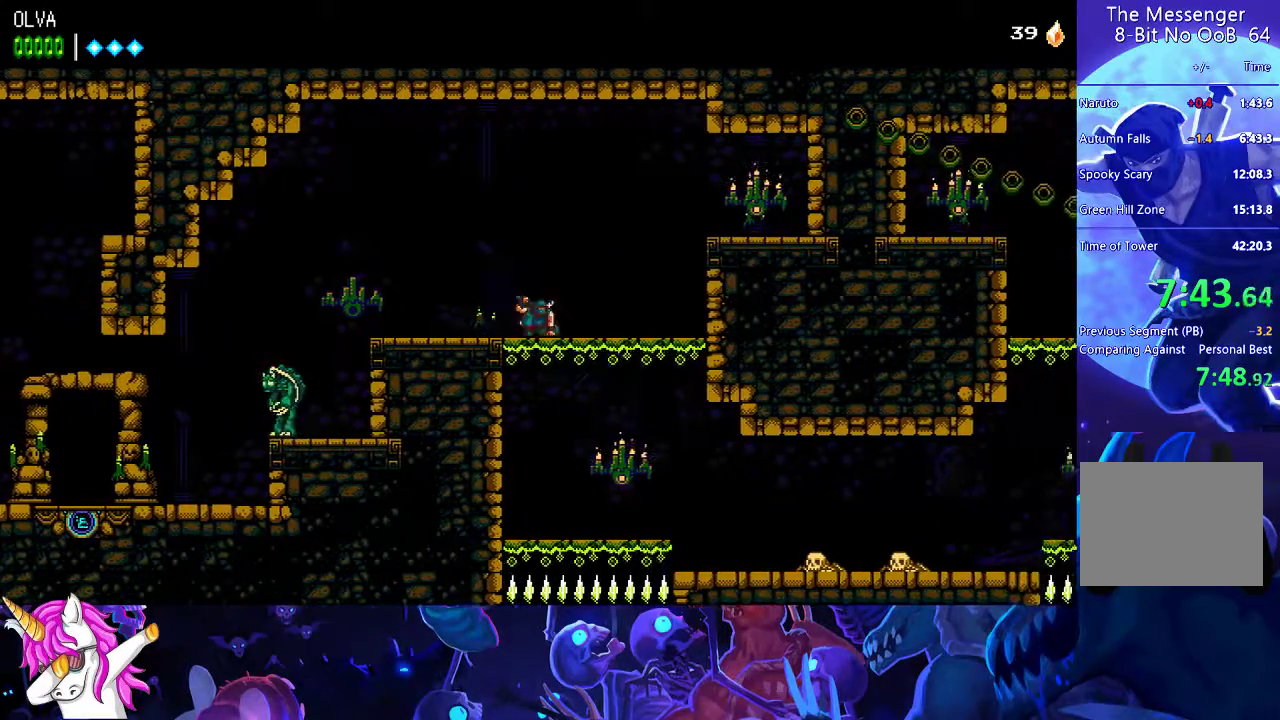
{"buttons": [], "left_stick": "center", "events": [[67, "A", "up"], [117, "left_stick", "down"], [217, "left_stick", "center"], [383, "X", "down"], [467, "X", "up"]]}
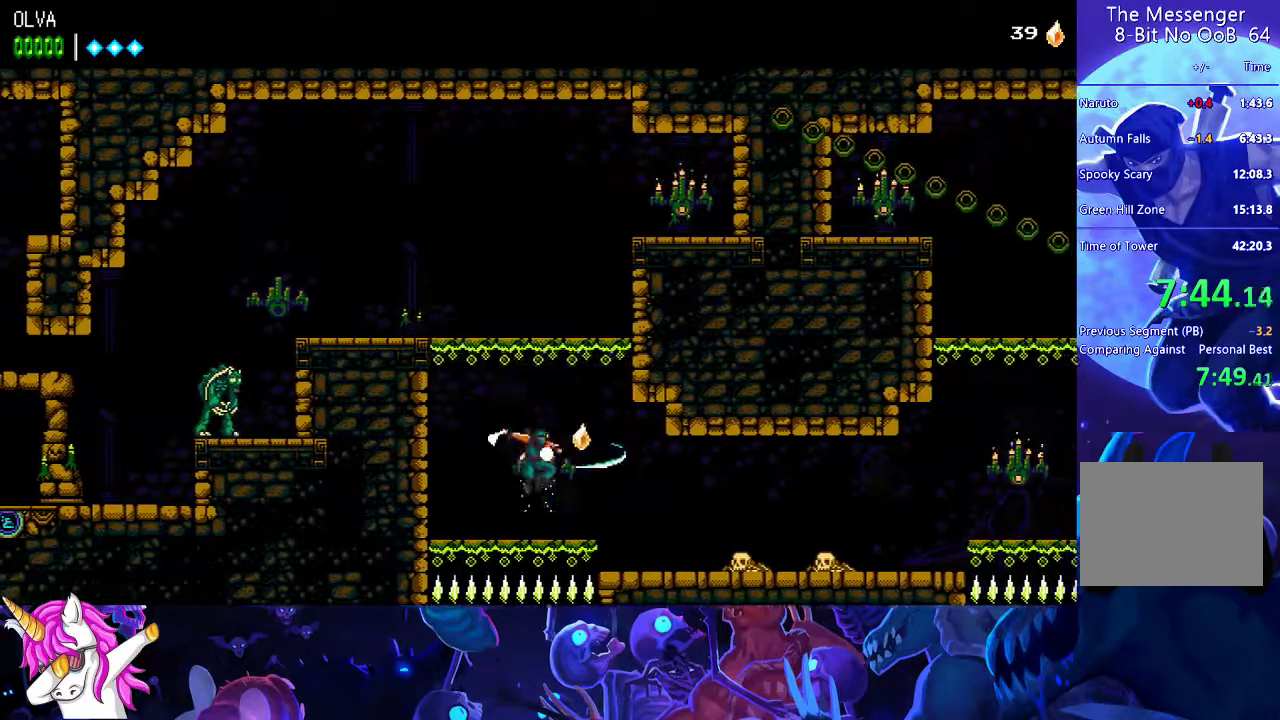
{"buttons": [], "left_stick": "center", "events": [[367, "X", "down"], [450, "X", "up"]]}
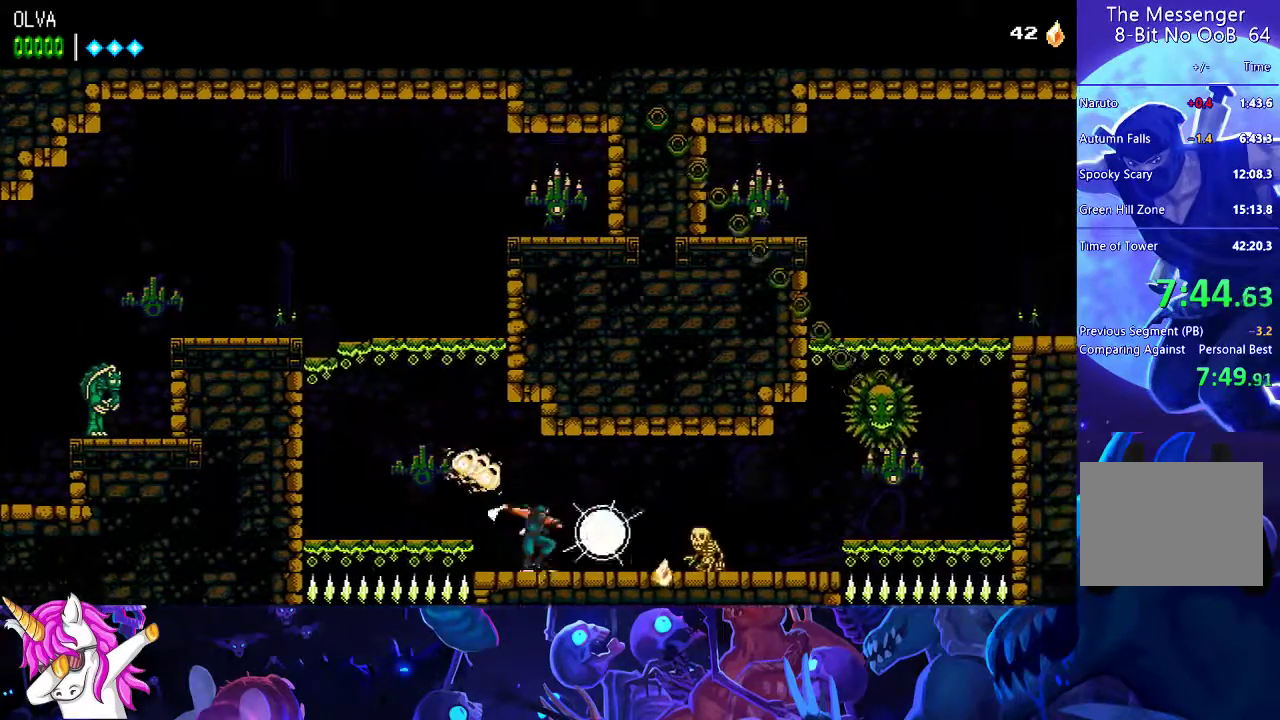
{"buttons": ["X"], "left_stick": "down-left", "events": [[33, "X", "down"], [133, "X", "up"], [217, "left_stick", "down-left"], [417, "X", "down"]]}
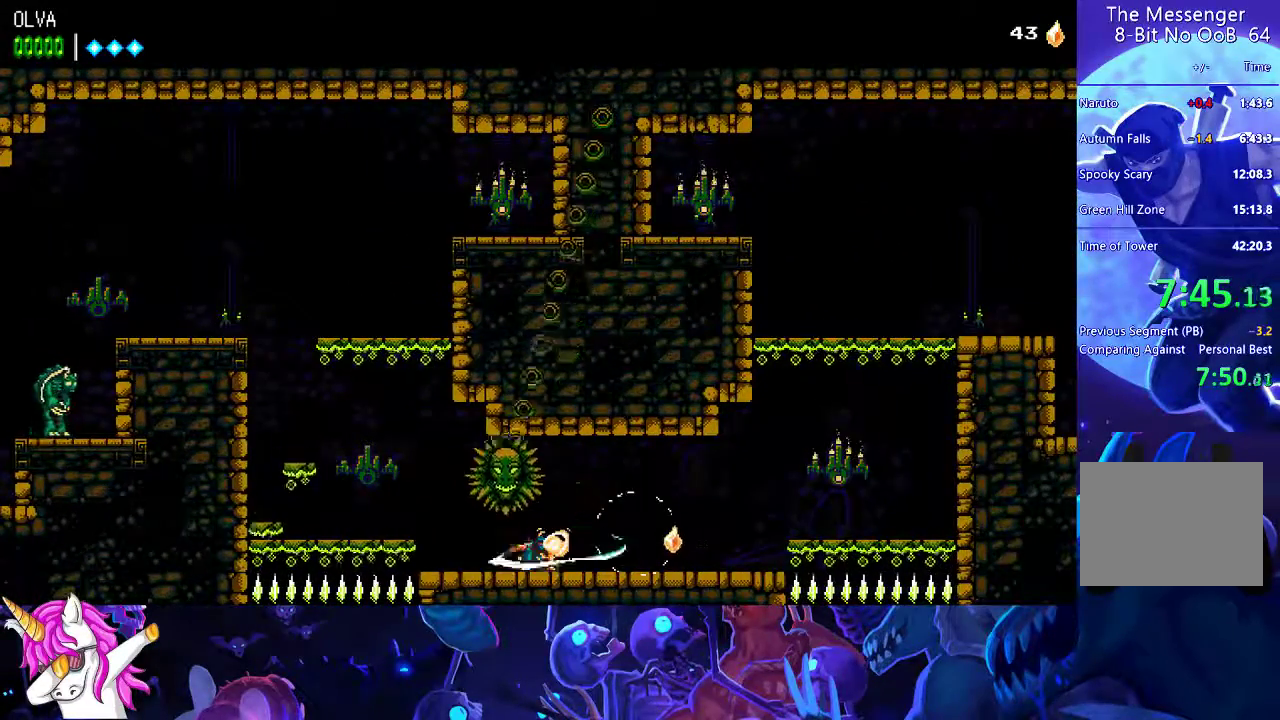
{"buttons": [], "left_stick": "center", "events": [[50, "X", "up"], [117, "left_stick", "center"]]}
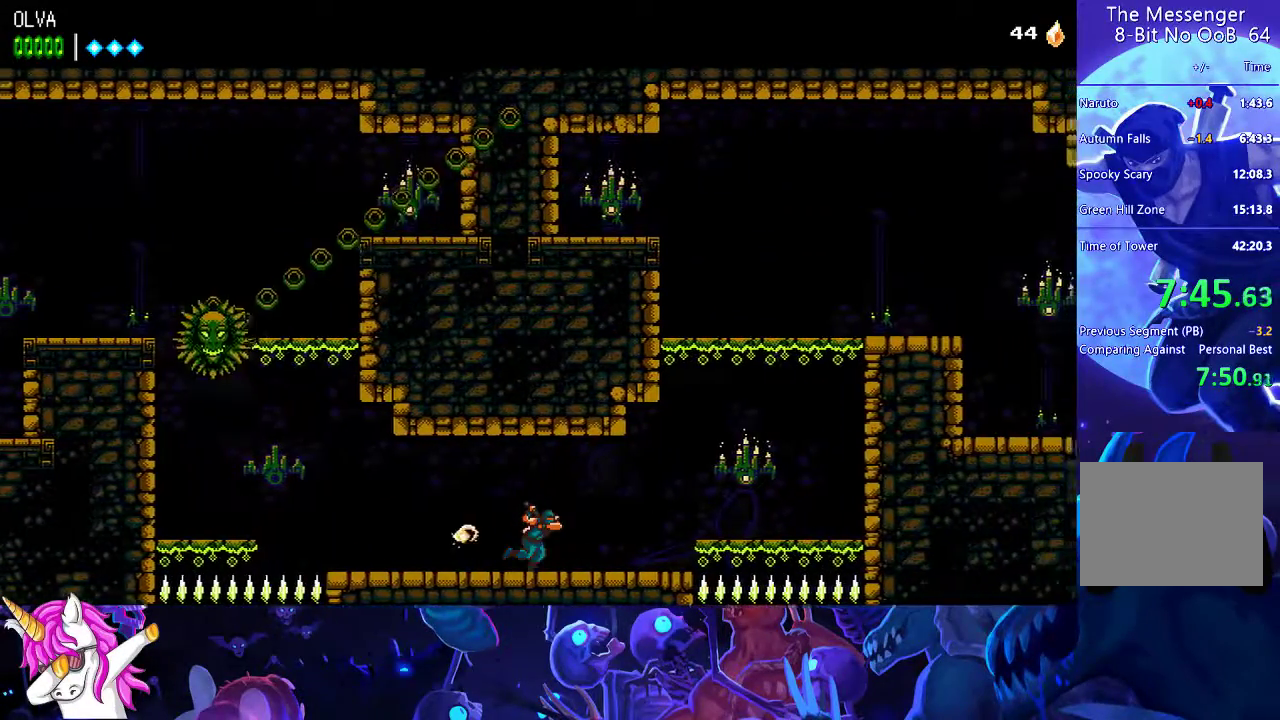
{"buttons": ["A", "X"], "left_stick": "center", "events": [[400, "A", "down"], [483, "X", "down"]]}
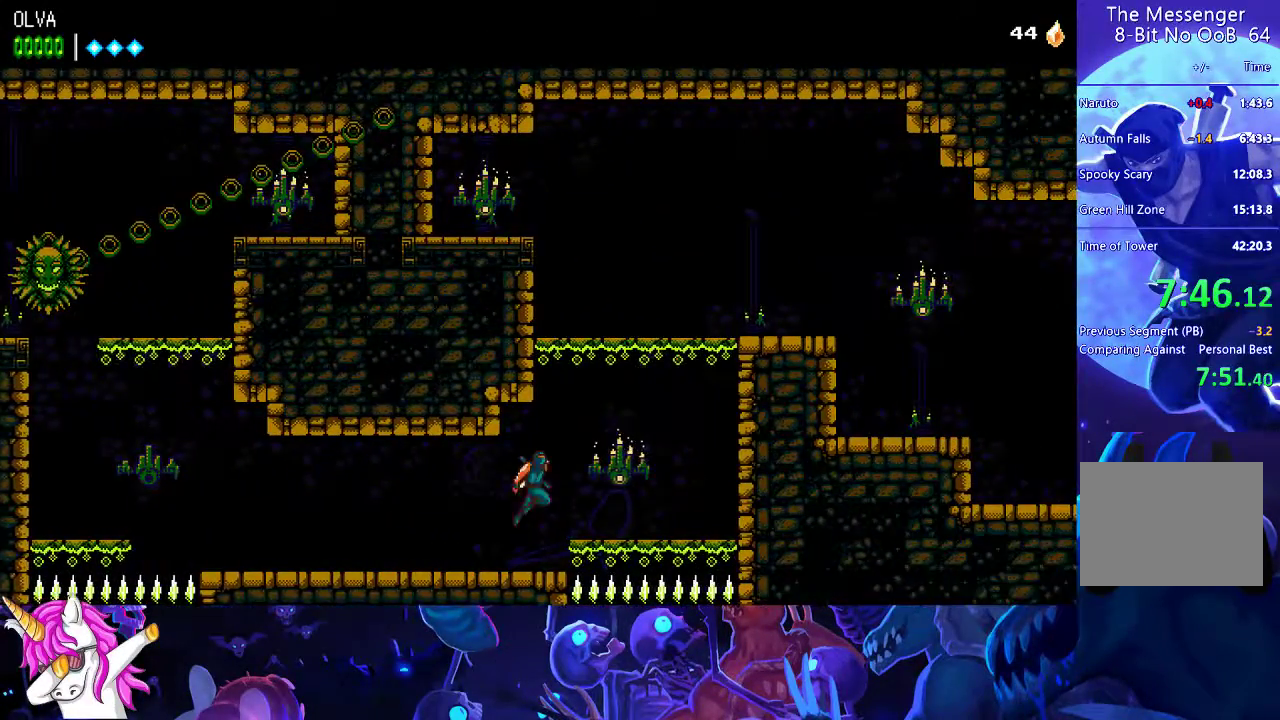
{"buttons": ["A"], "left_stick": "center", "events": [[117, "A", "up"], [117, "X", "up"], [267, "A", "down"]]}
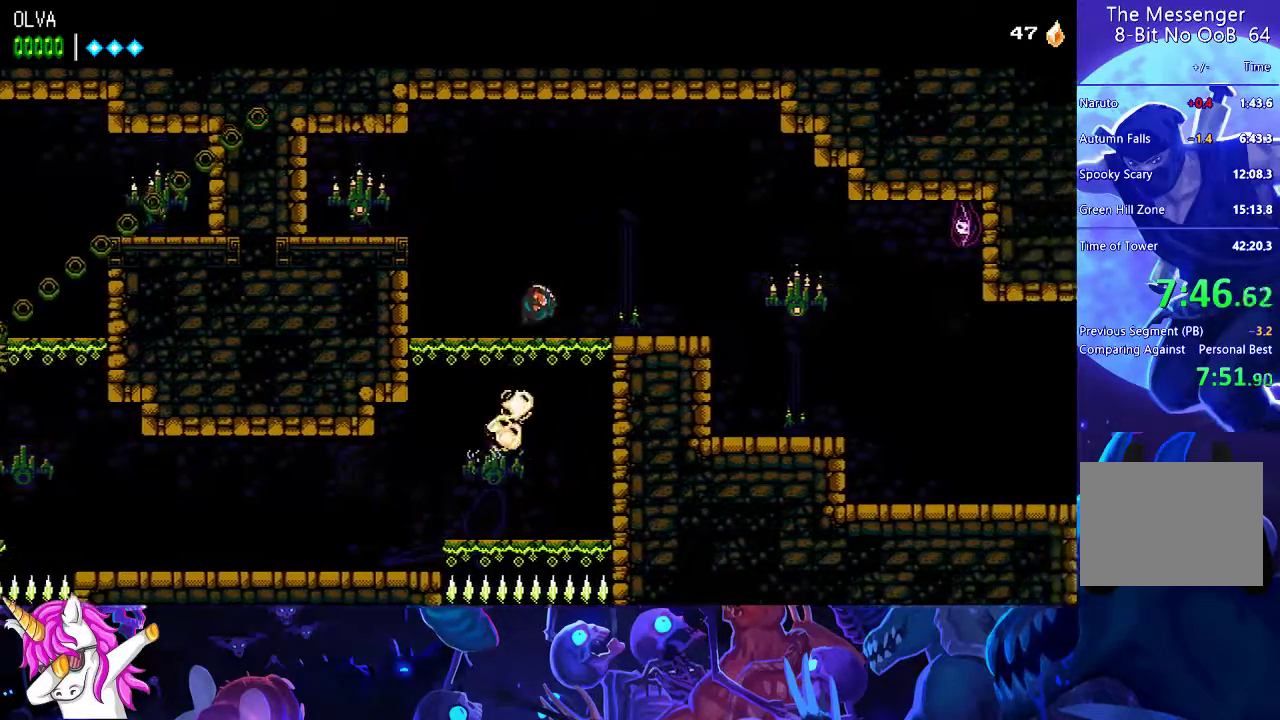
{"buttons": [], "left_stick": "center", "events": [[33, "A", "up"]]}
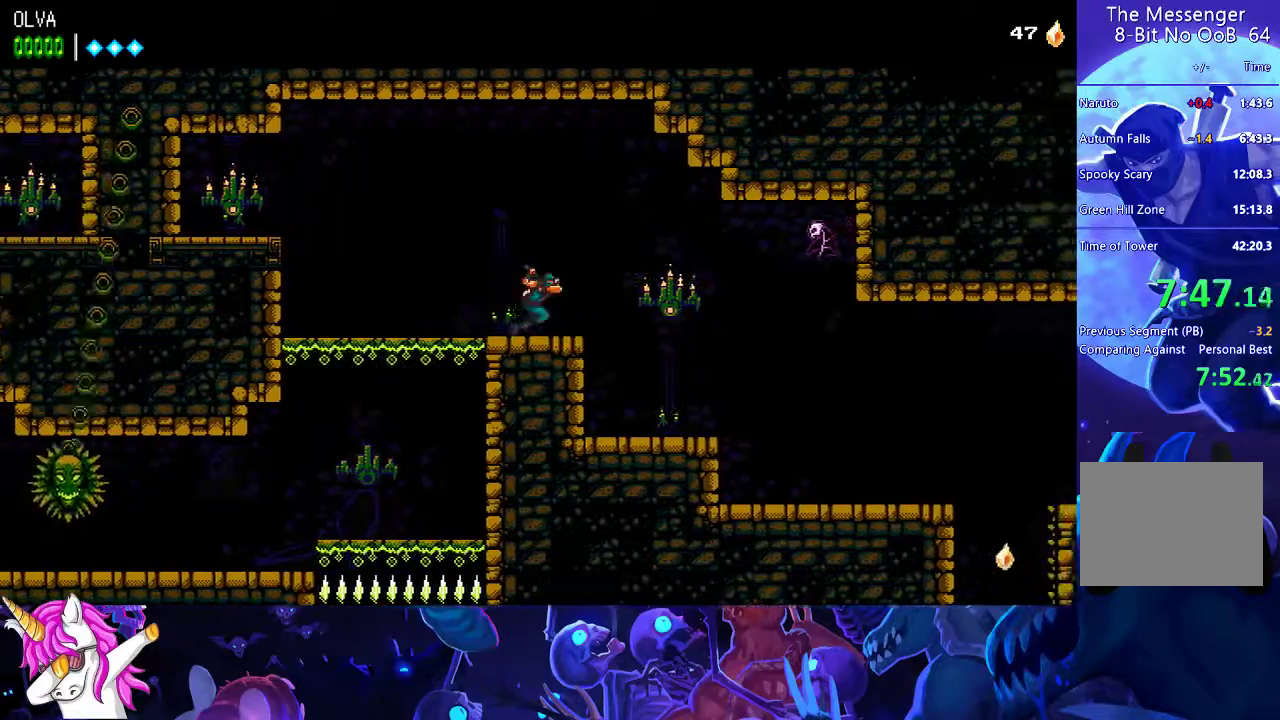
{"buttons": [], "left_stick": "center", "events": [[67, "X", "down"], [200, "X", "up"]]}
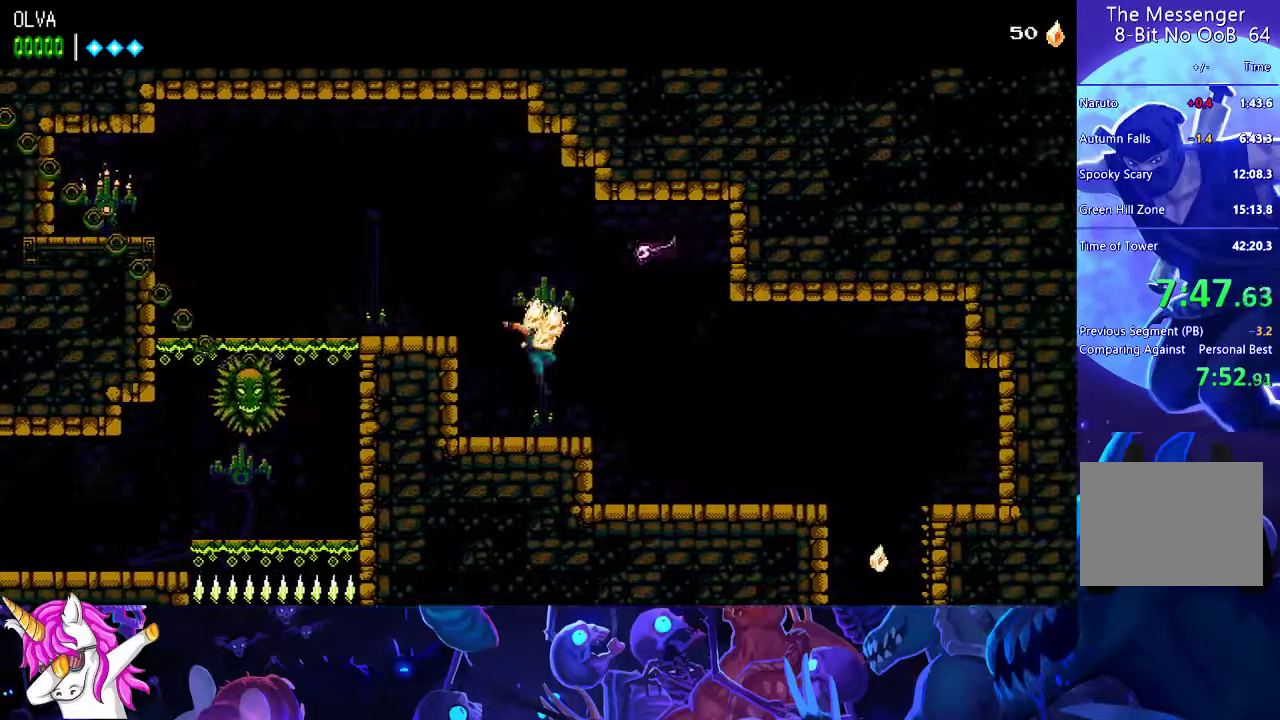
{"buttons": [], "left_stick": "center", "events": []}
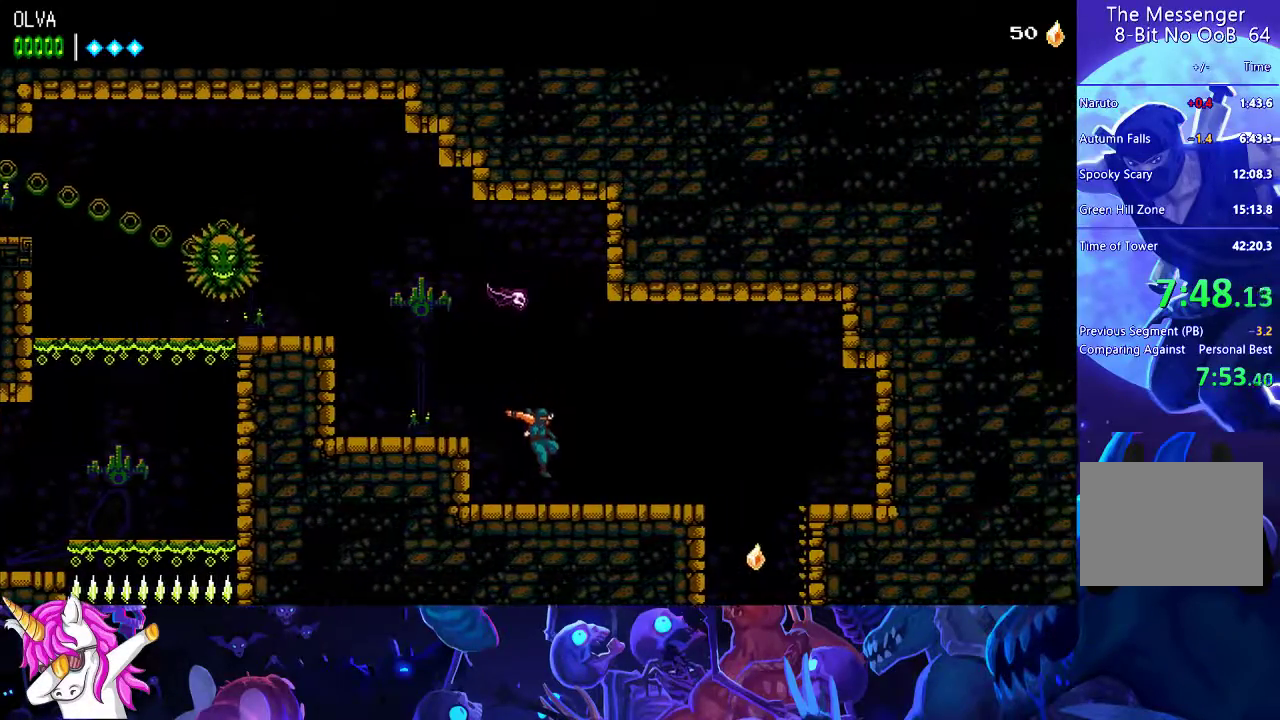
{"buttons": [], "left_stick": "center", "events": [[83, "A", "down"], [167, "A", "up"]]}
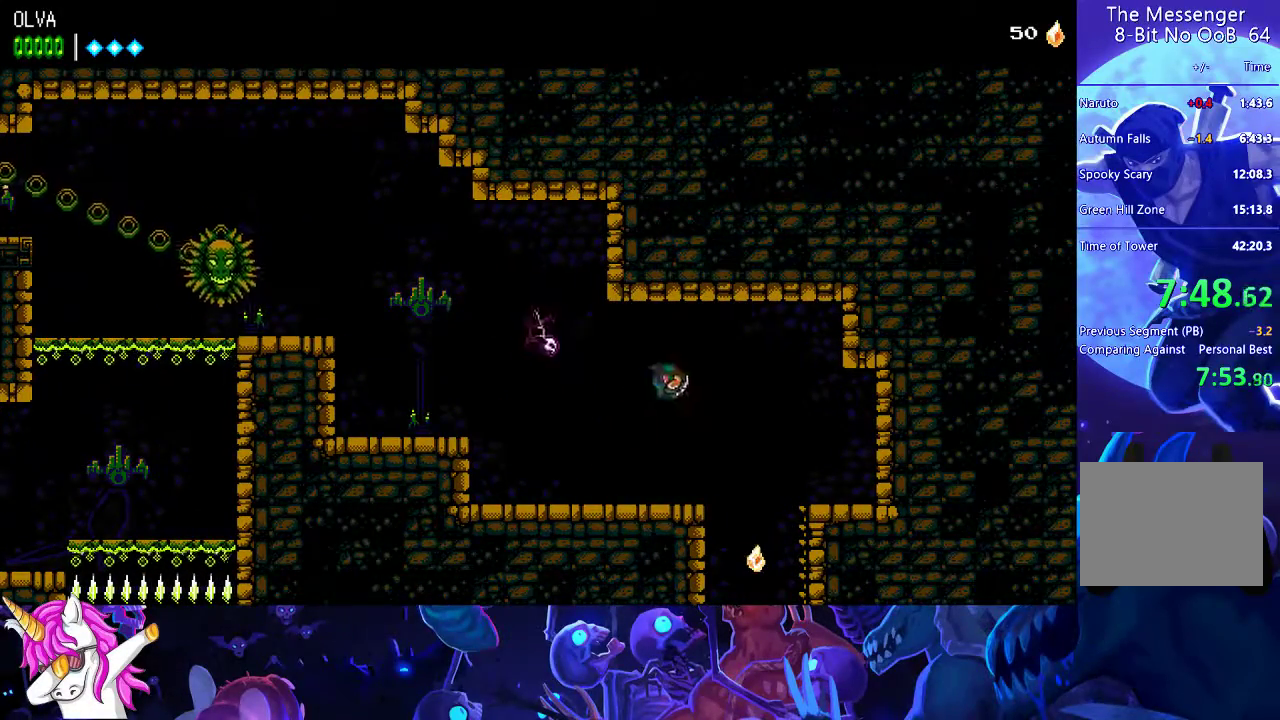
{"buttons": [], "left_stick": "left", "events": [[317, "left_stick", "left"], [400, "X", "down"], [467, "X", "up"]]}
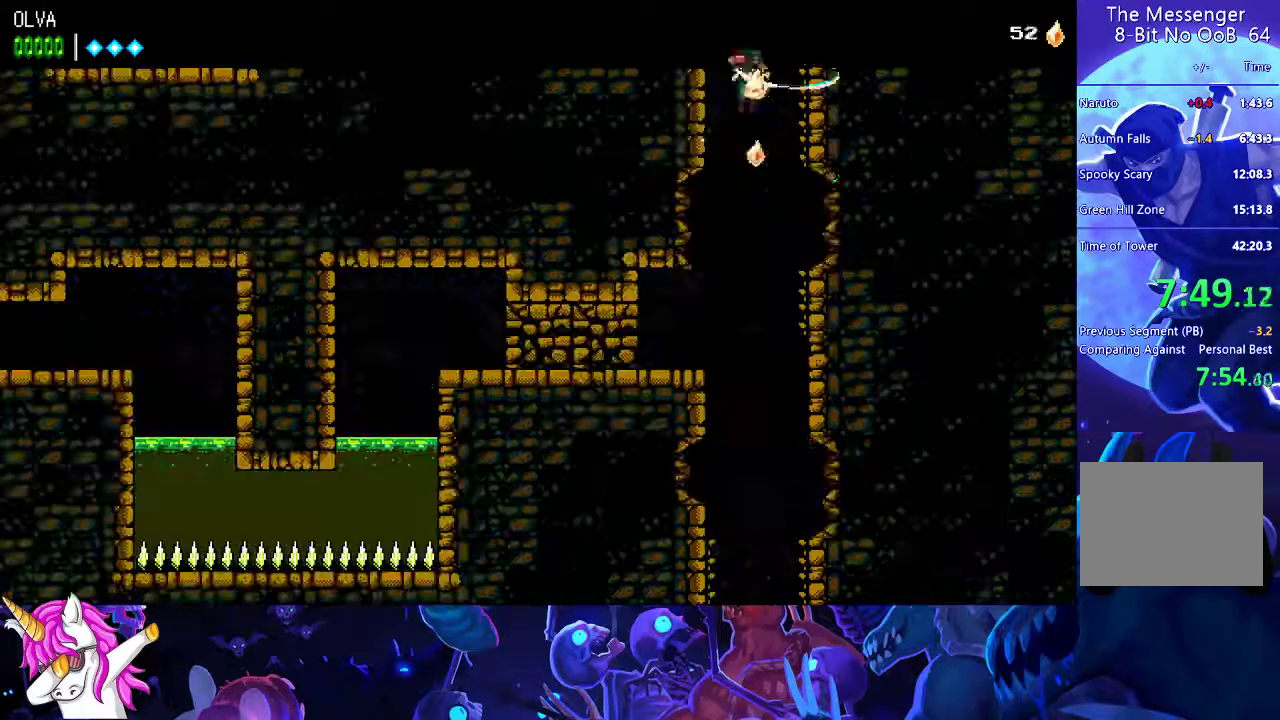
{"buttons": ["X"], "left_stick": "left", "events": [[100, "X", "down"], [183, "X", "up"], [300, "X", "down"], [383, "X", "up"], [483, "X", "down"]]}
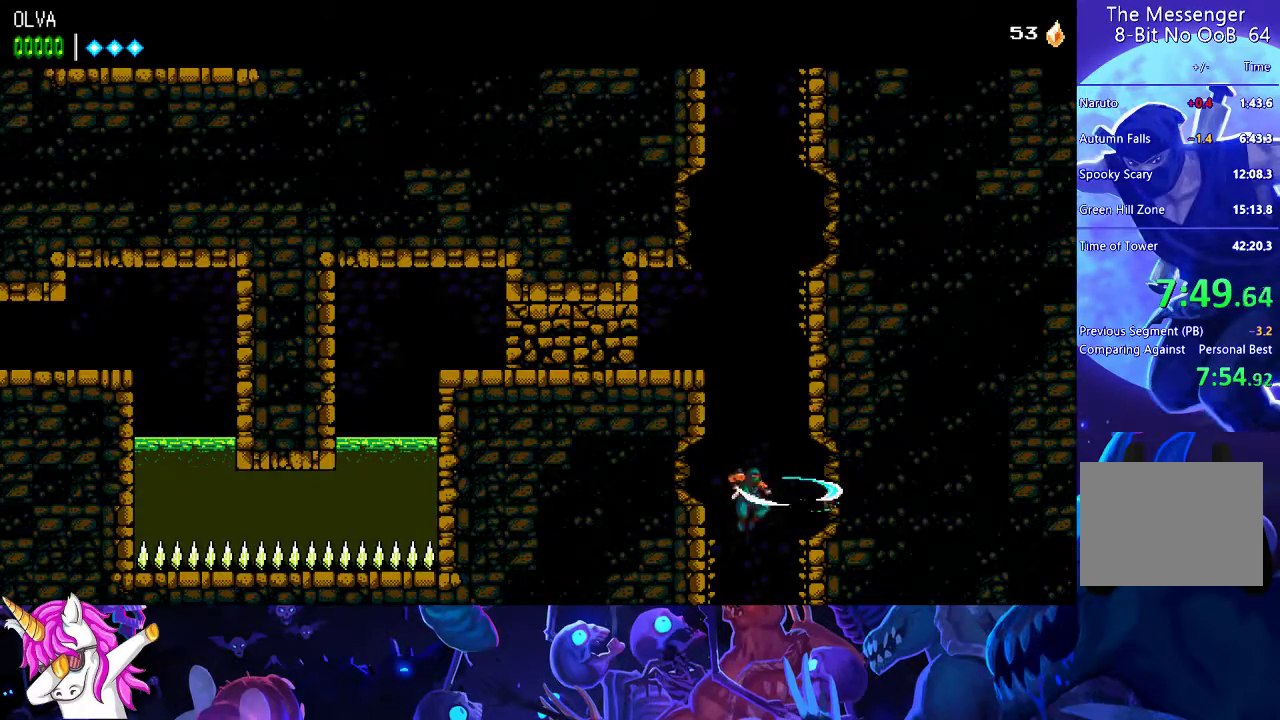
{"buttons": [], "left_stick": "left", "events": [[50, "X", "up"]]}
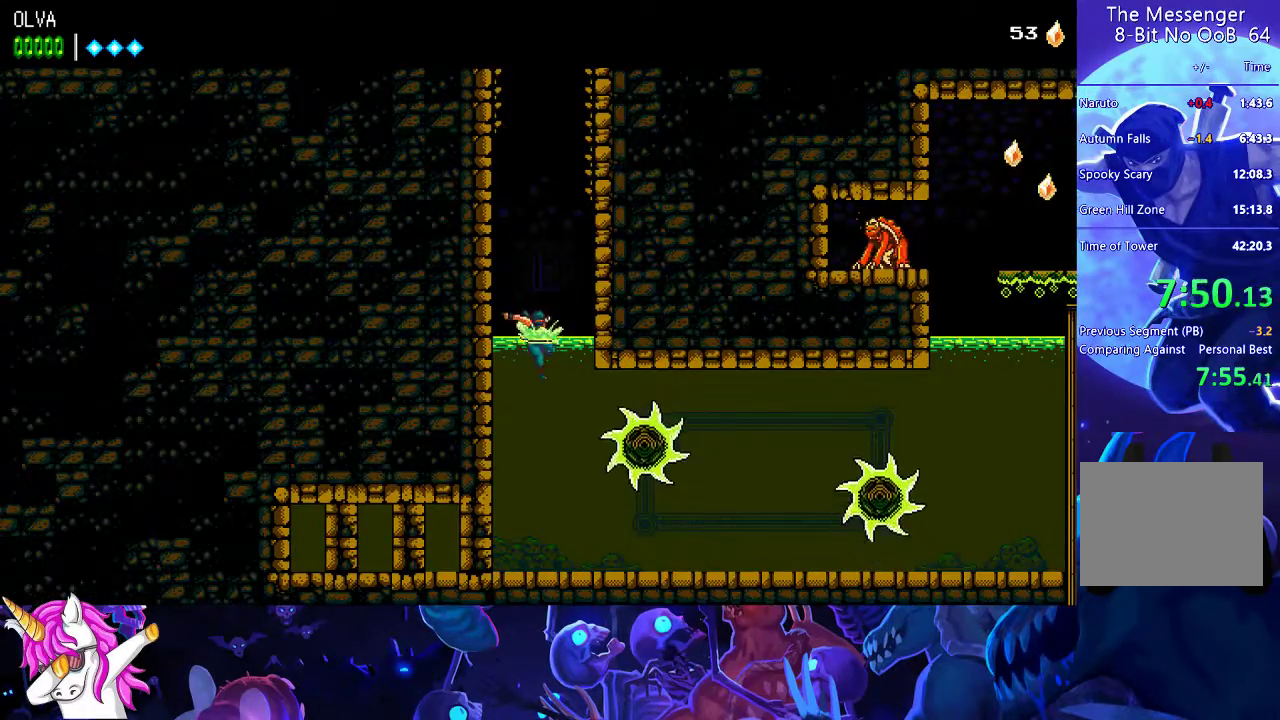
{"buttons": [], "left_stick": "center", "events": [[100, "left_stick", "center"]]}
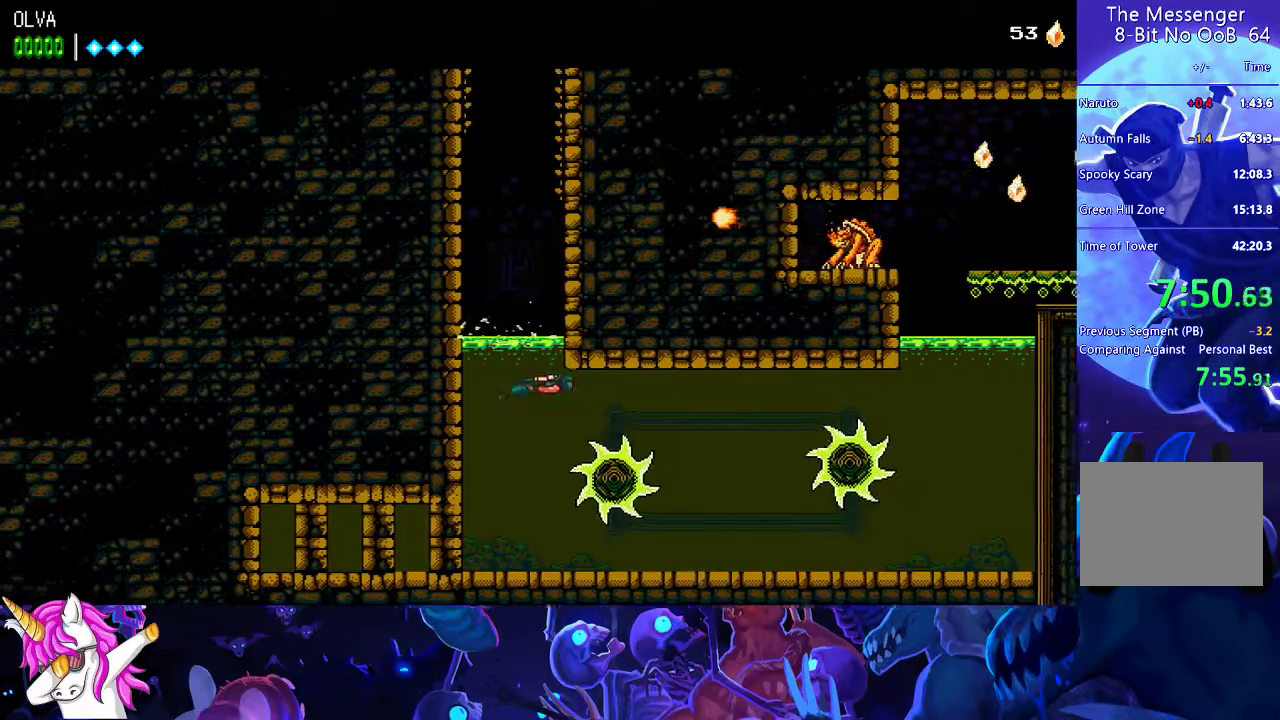
{"buttons": [], "left_stick": "center", "events": [[217, "A", "down"], [367, "A", "up"]]}